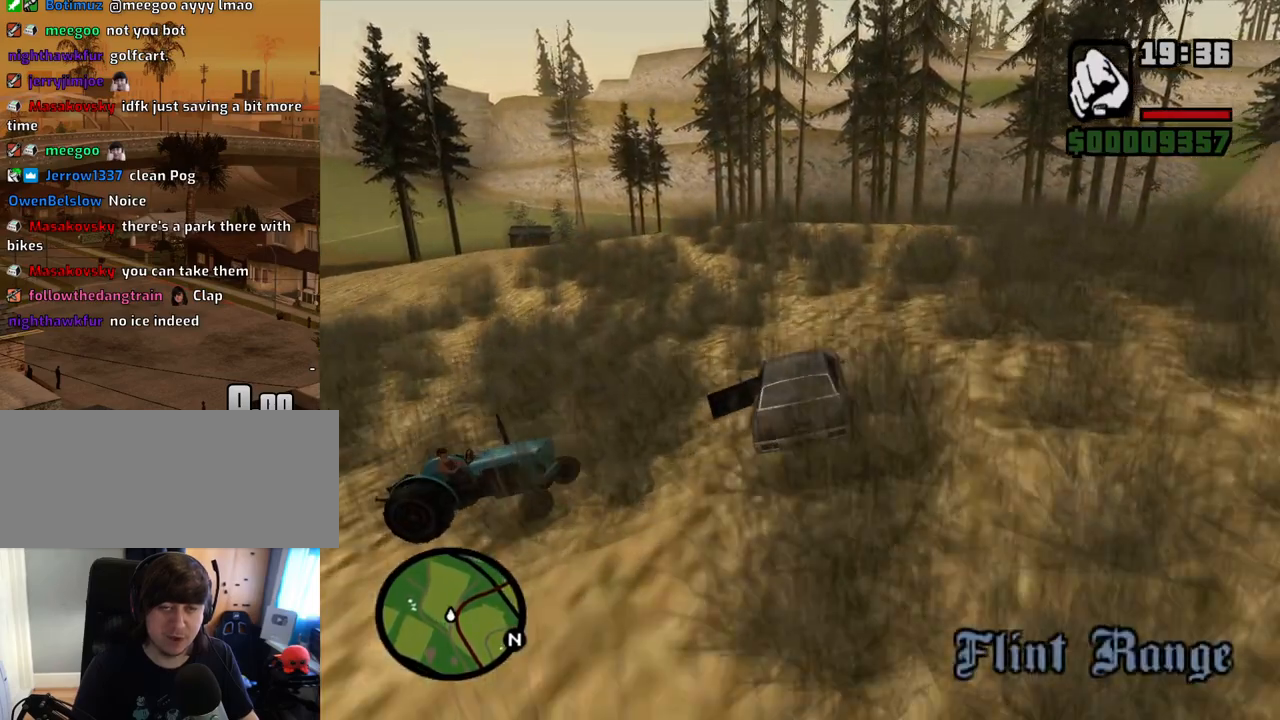
Gameplay with keyboard and mouse; each line is a JSON object with the keys and mouse buttons held at the frame after it. "events" lists presses ("down") and releases ("up") of "1", "2", "3", "4", "5", "6", "a", "alt", "c", "ctrl", "d", "down", "e", "escape", "f", "f1", "f2", "f3", "g", "h", "left", "num2", "q", "r", "right", "s", "shift", "space", "t", "tab", "up", "v", "w", "x", "z", "mouse_left", "mouse_middle", "mouse_right", "mouse_wheel_up" and "mouse_wheel_down" between this image and that frame as [ms after this image, input, new state], when the widget could be followed in between. "mouse_left", "mouse_middle", "mouse_right", "mouse_wheel_up", "mouse_wheel_down" = the "left", "middle", "right", "wheel_up", "wheel_down" buttons of the "mouse" list. No other keys are recorded. Mouse movement is not recorded.
{"keys": ["w"], "mouse": [], "events": [[101, "d", "up"]]}
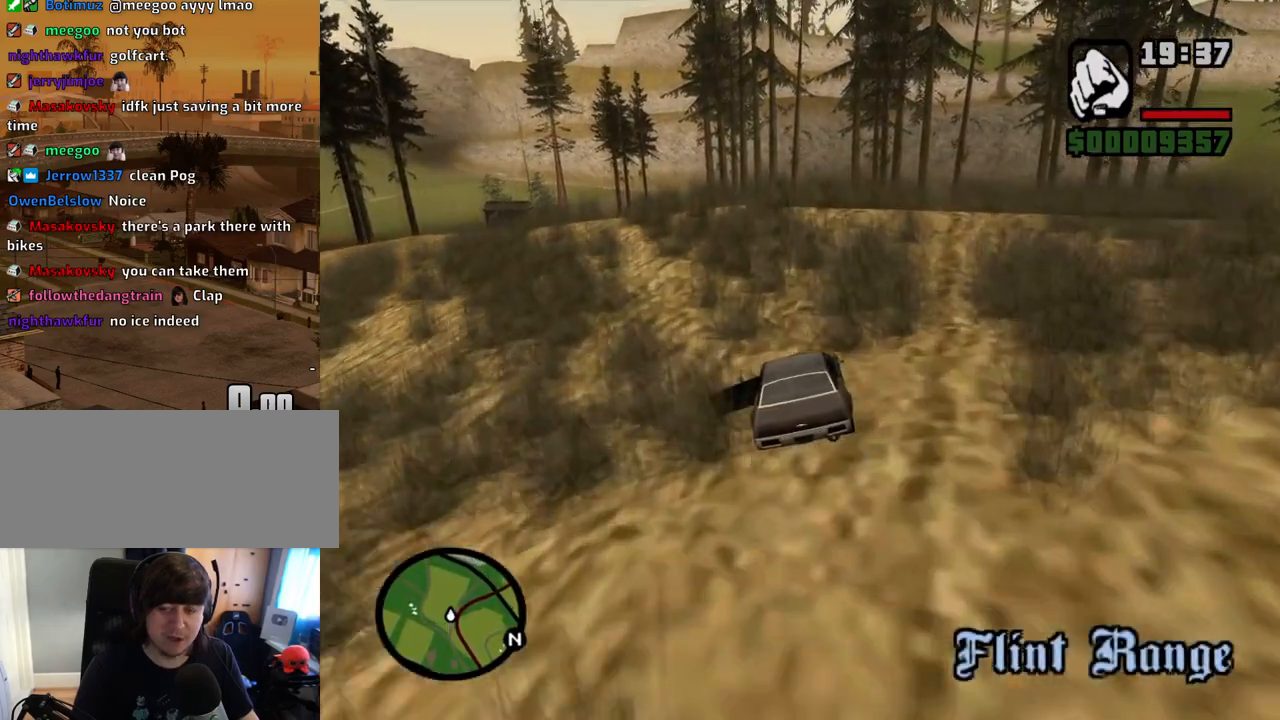
{"keys": ["w"], "mouse": [], "events": []}
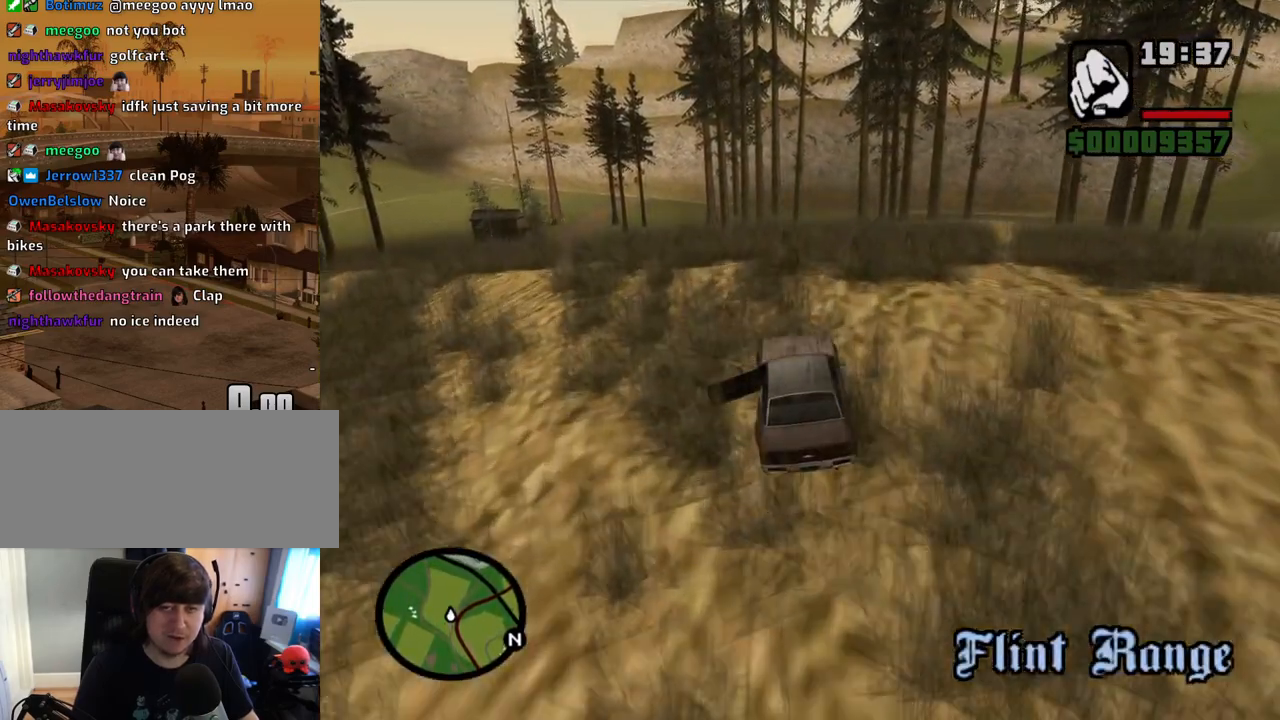
{"keys": ["w"], "mouse": [], "events": []}
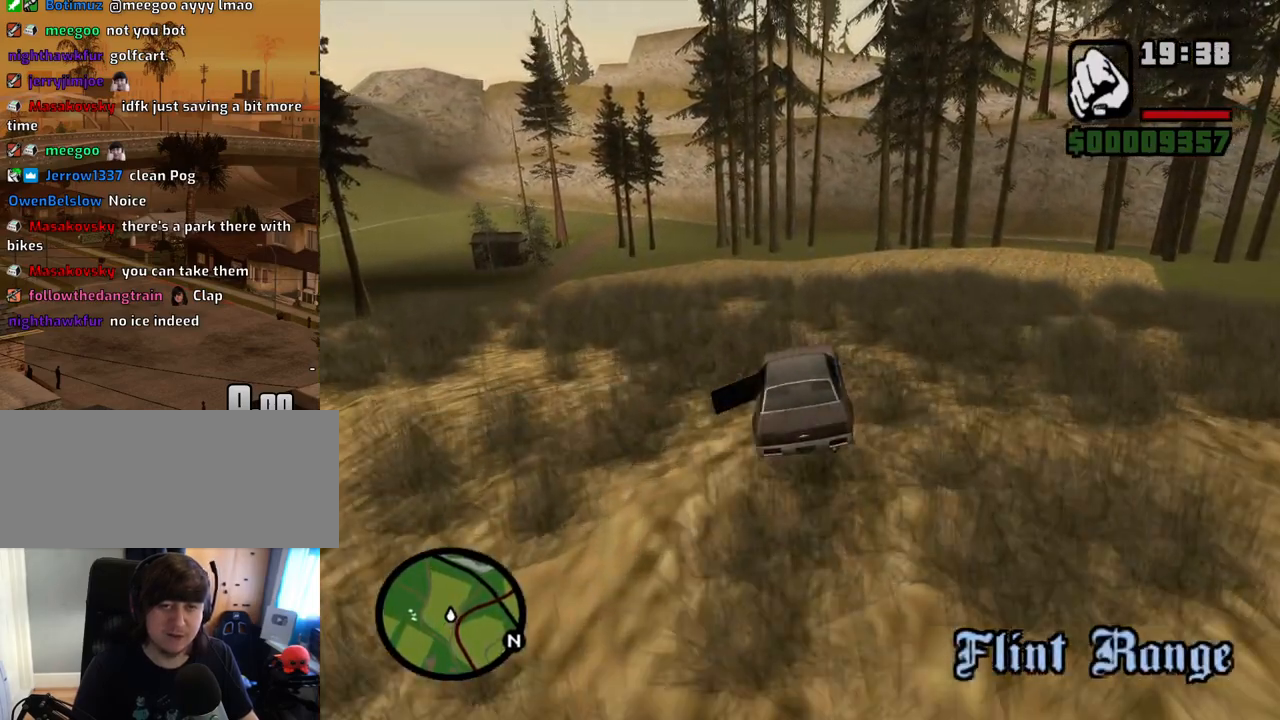
{"keys": ["d", "w"], "mouse": [], "events": [[469, "d", "down"]]}
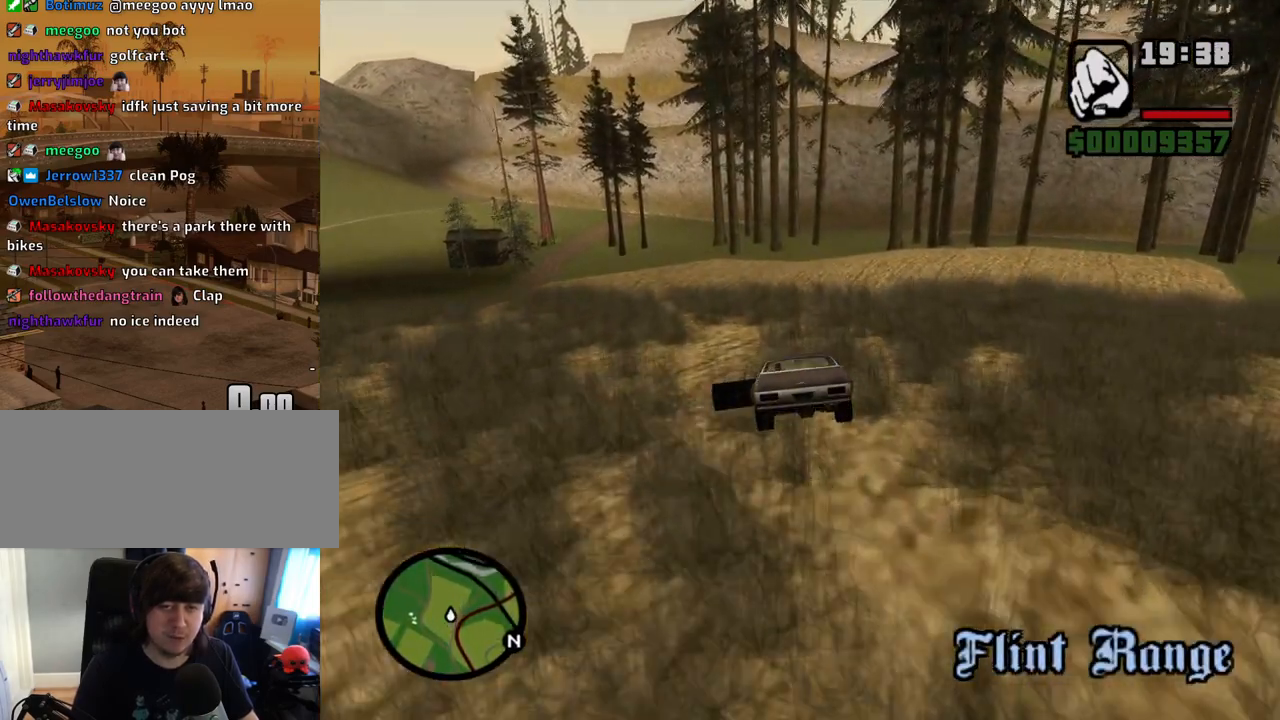
{"keys": ["w"], "mouse": [], "events": [[67, "d", "up"], [252, "d", "down"], [302, "d", "up"]]}
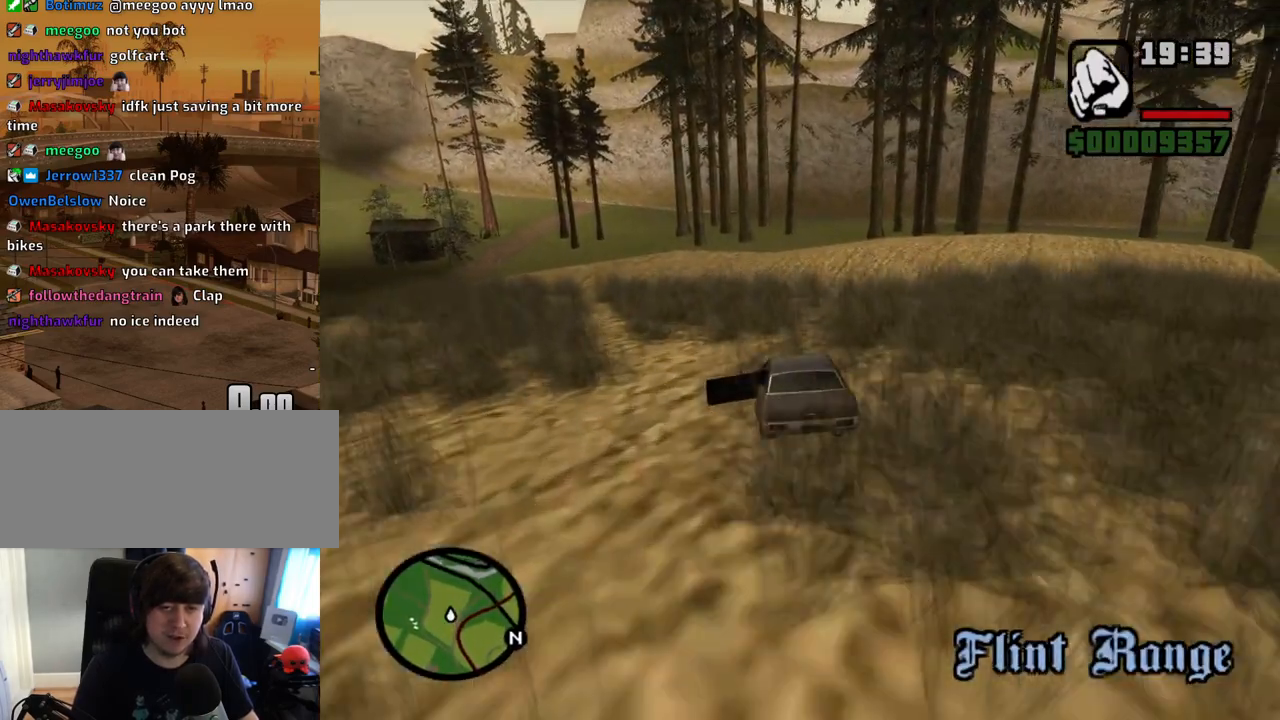
{"keys": ["w"], "mouse": [], "events": [[34, "d", "down"], [134, "d", "up"], [318, "d", "down"], [402, "d", "up"]]}
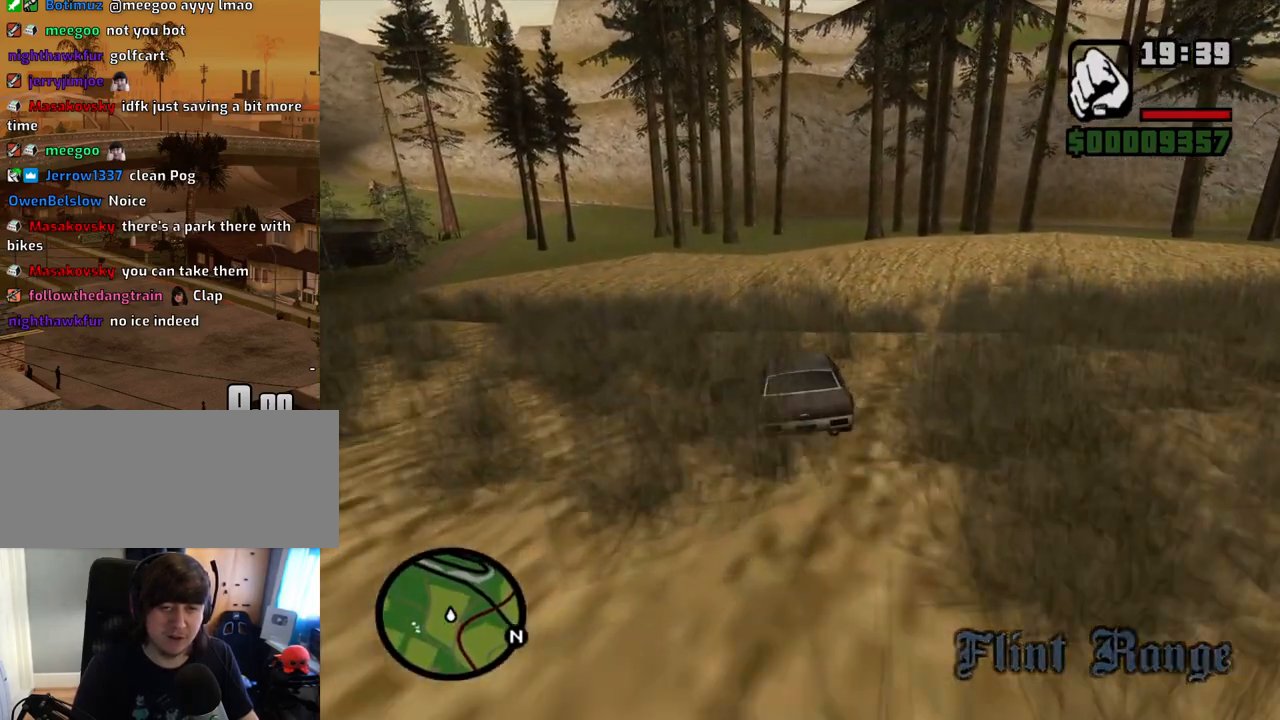
{"keys": ["w"], "mouse": [], "events": [[50, "d", "down"], [134, "d", "up"]]}
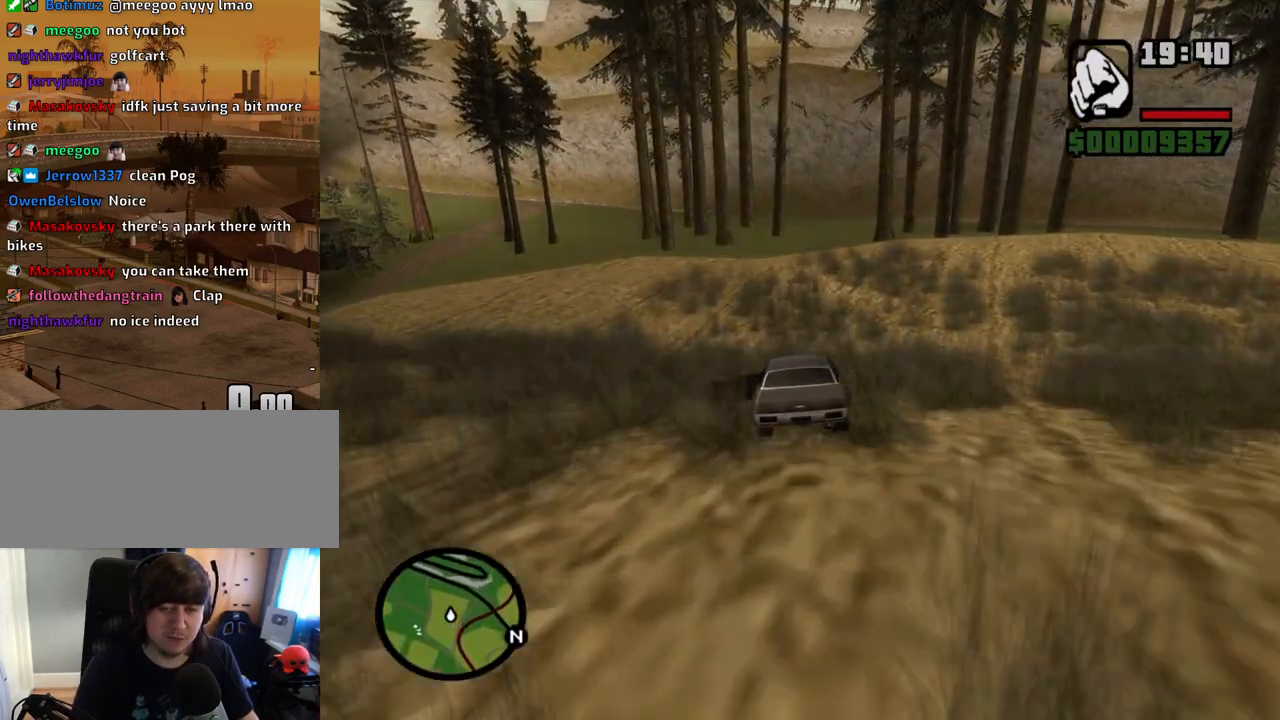
{"keys": ["d", "w"], "mouse": [], "events": [[385, "d", "down"]]}
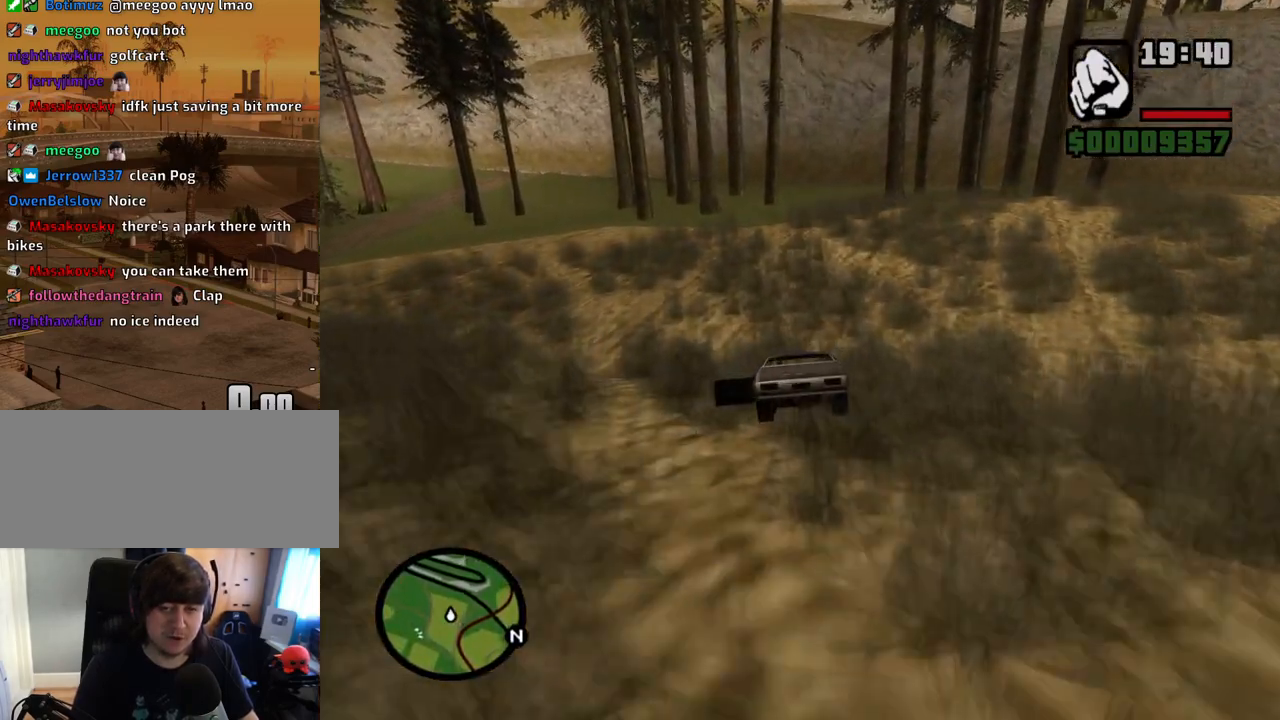
{"keys": ["w"], "mouse": [], "events": [[50, "d", "up"], [184, "d", "down"], [285, "d", "up"], [402, "d", "down"], [469, "d", "up"]]}
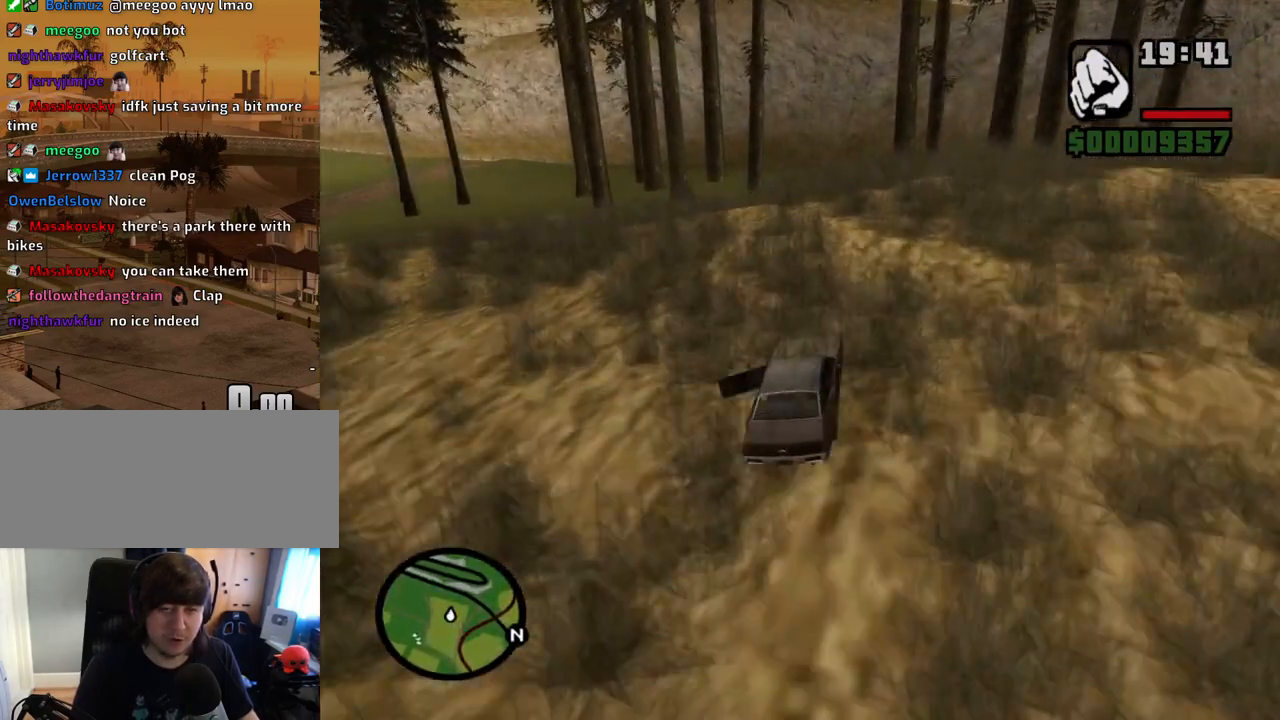
{"keys": ["a", "w"], "mouse": [], "events": [[185, "a", "down"], [285, "a", "up"], [470, "a", "down"]]}
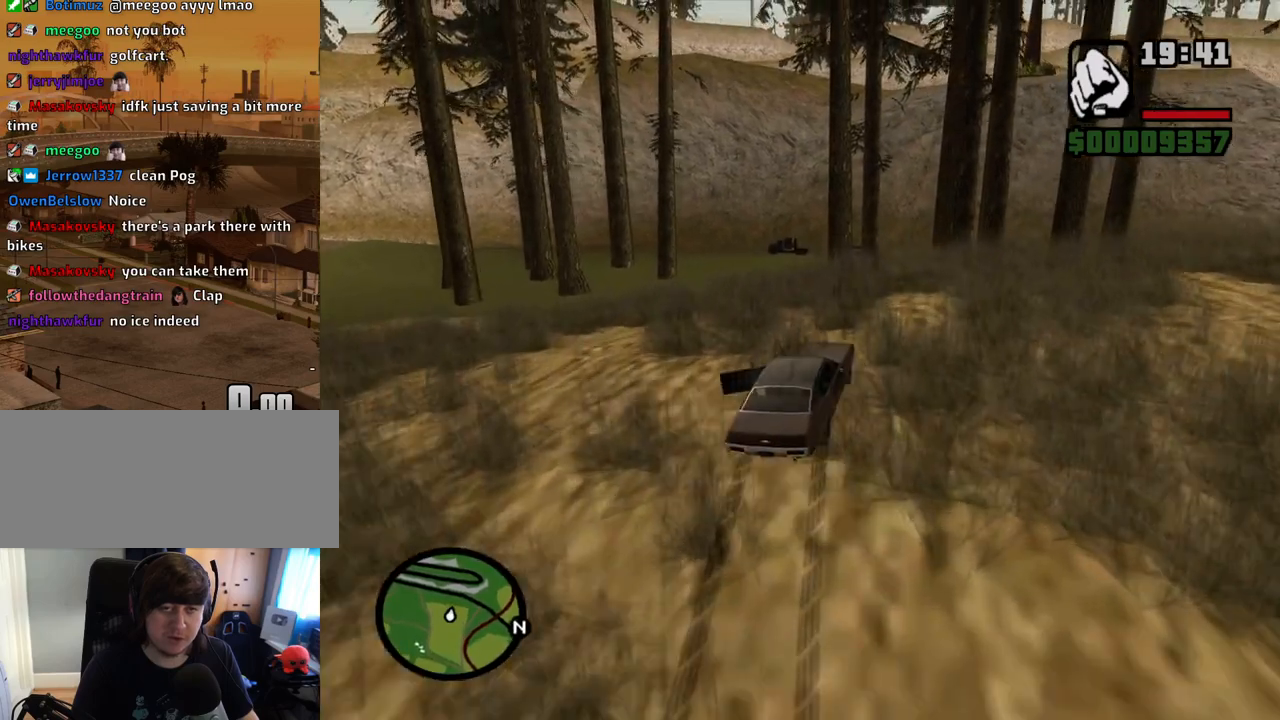
{"keys": ["a"], "mouse": [], "events": [[201, "a", "up"], [436, "a", "down"], [486, "w", "up"]]}
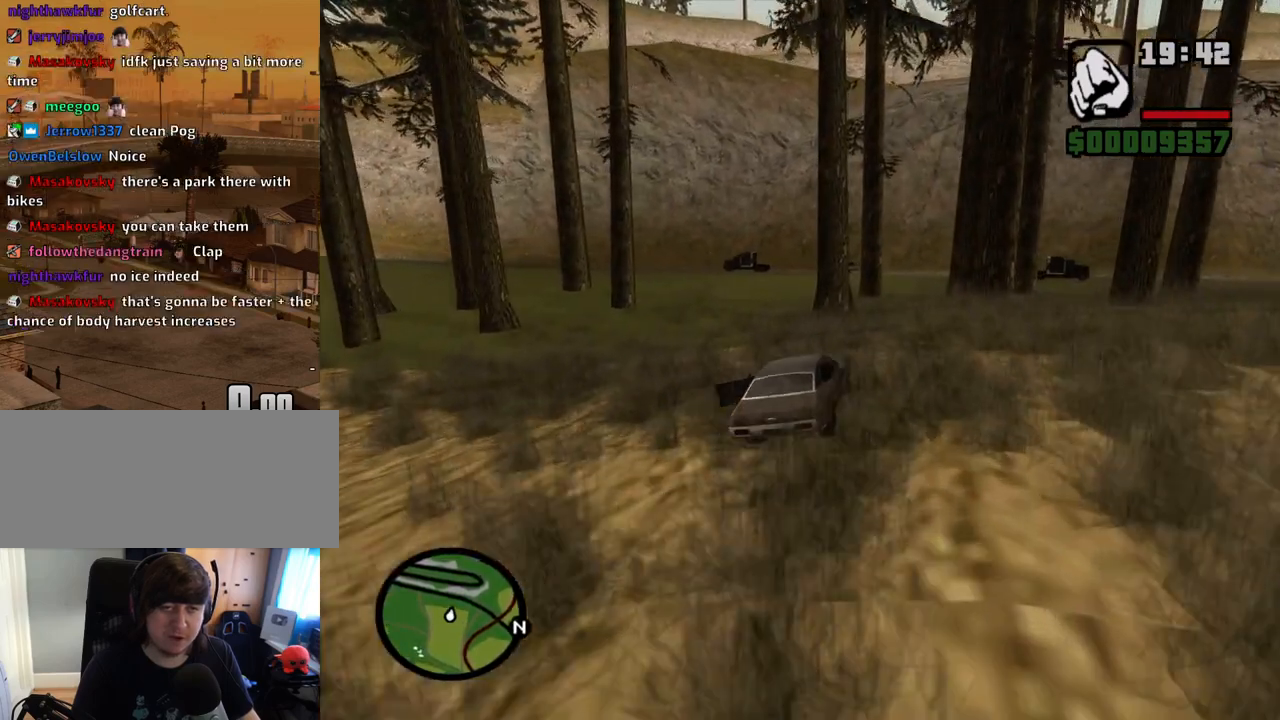
{"keys": ["a"], "mouse": [], "events": []}
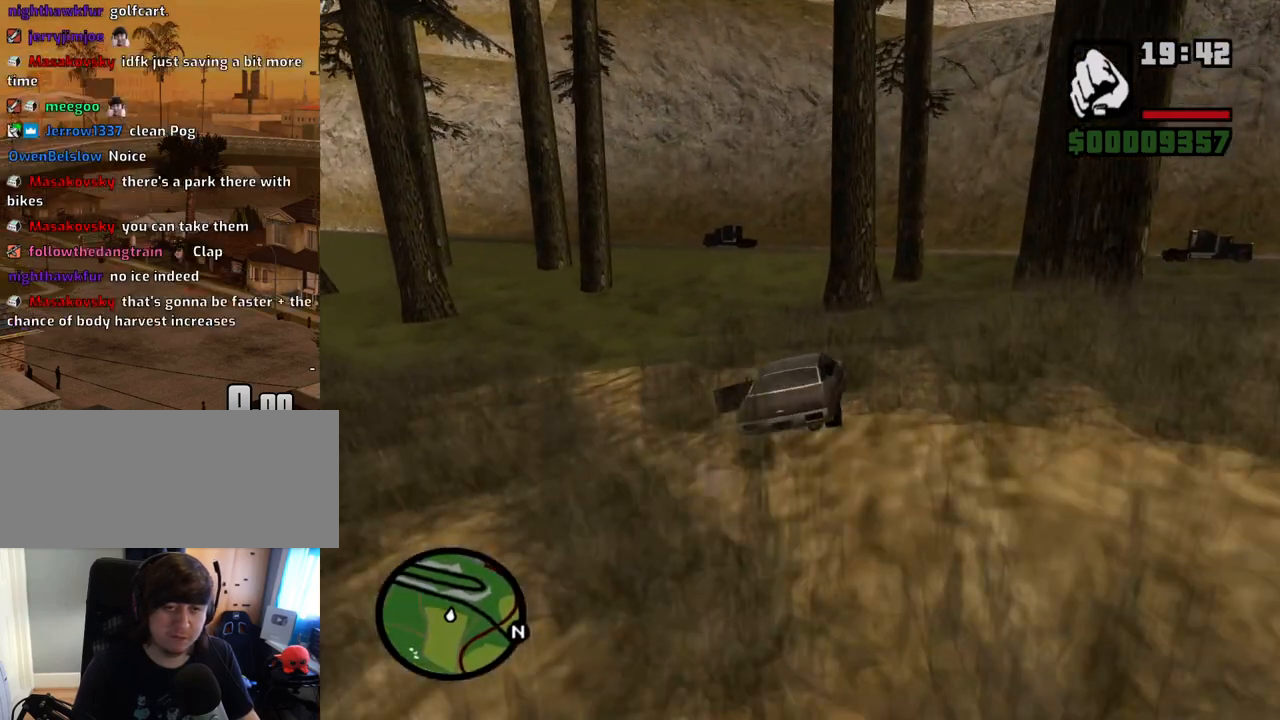
{"keys": ["d", "w"], "mouse": [], "events": [[100, "w", "down"], [134, "d", "down"], [184, "a", "up"]]}
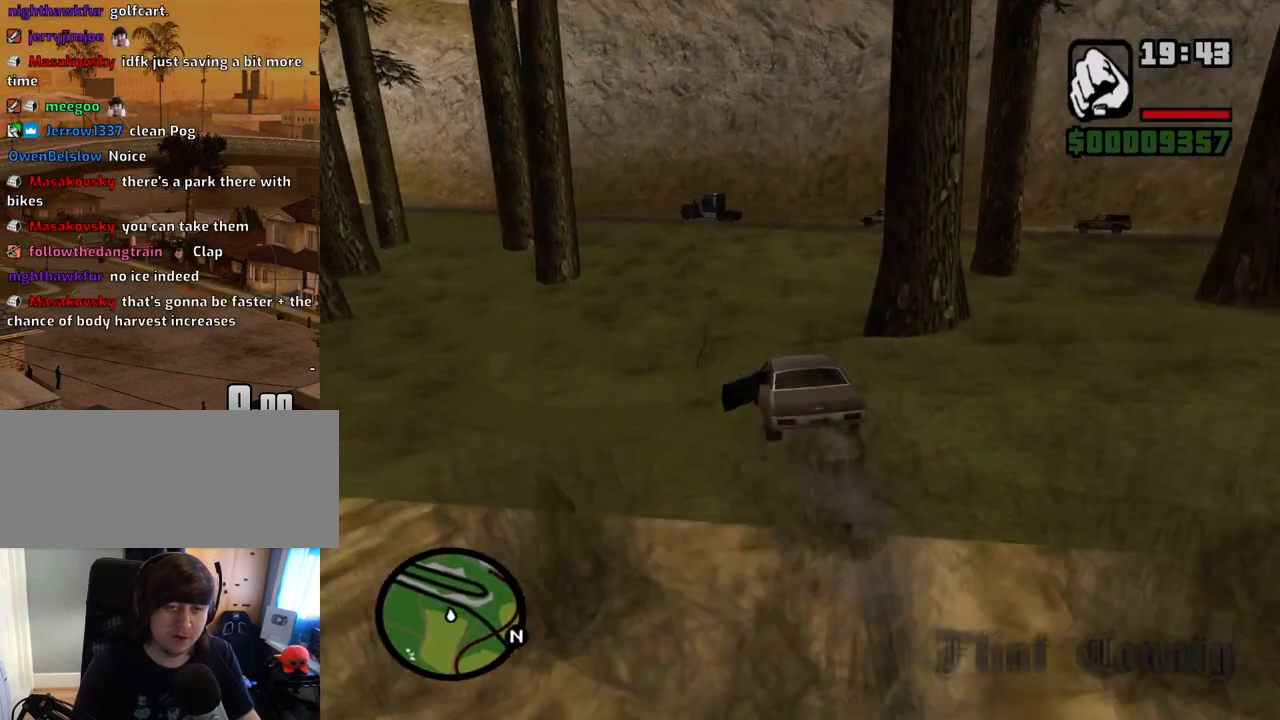
{"keys": ["a", "w"], "mouse": [], "events": [[67, "d", "up"], [117, "a", "down"], [251, "a", "up"], [301, "d", "down"], [435, "d", "up"], [486, "a", "down"]]}
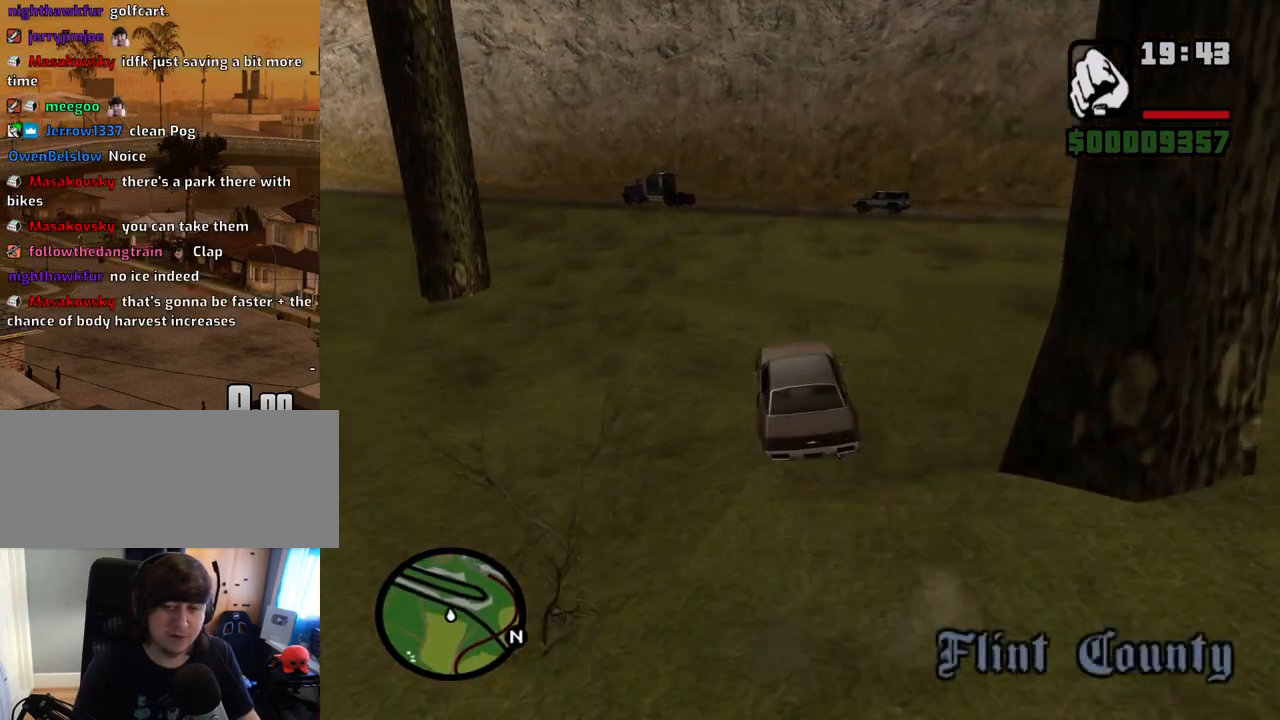
{"keys": ["w"], "mouse": [], "events": [[100, "a", "up"], [335, "d", "down"], [452, "d", "up"]]}
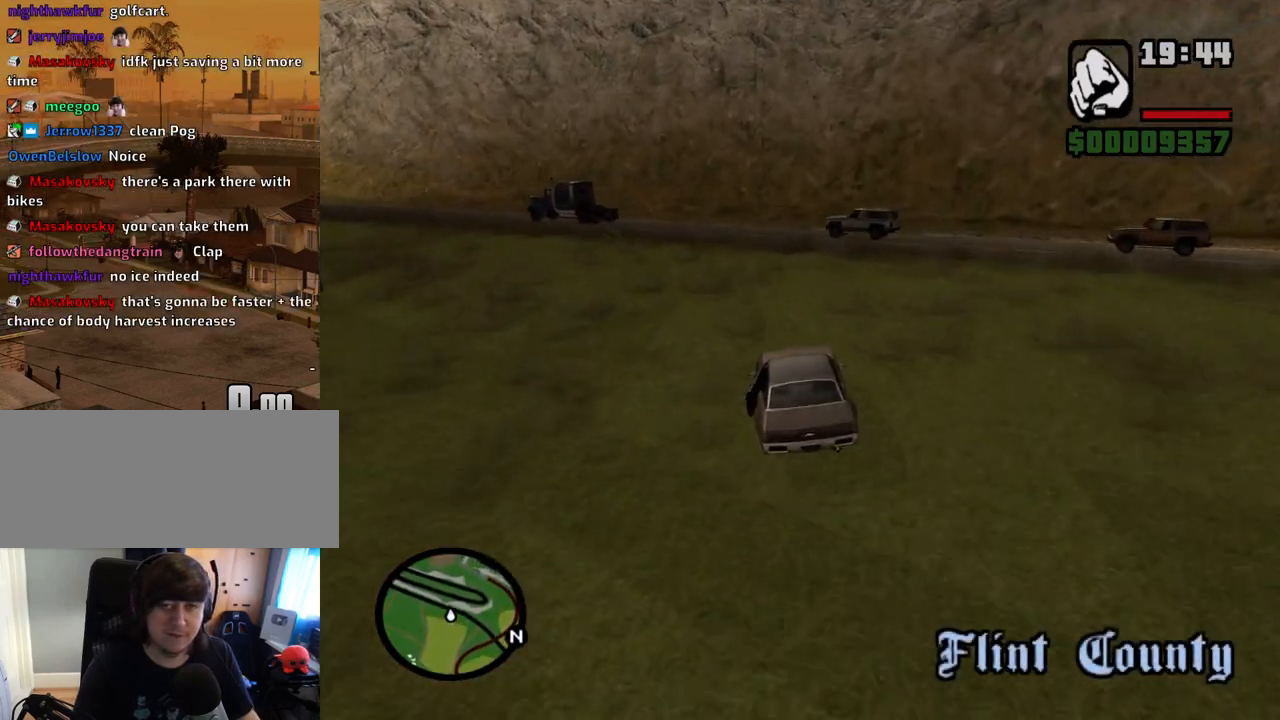
{"keys": ["s", "space"], "mouse": [], "events": [[235, "d", "down"], [285, "d", "up"], [285, "w", "up"], [419, "s", "down"], [419, "space", "down"]]}
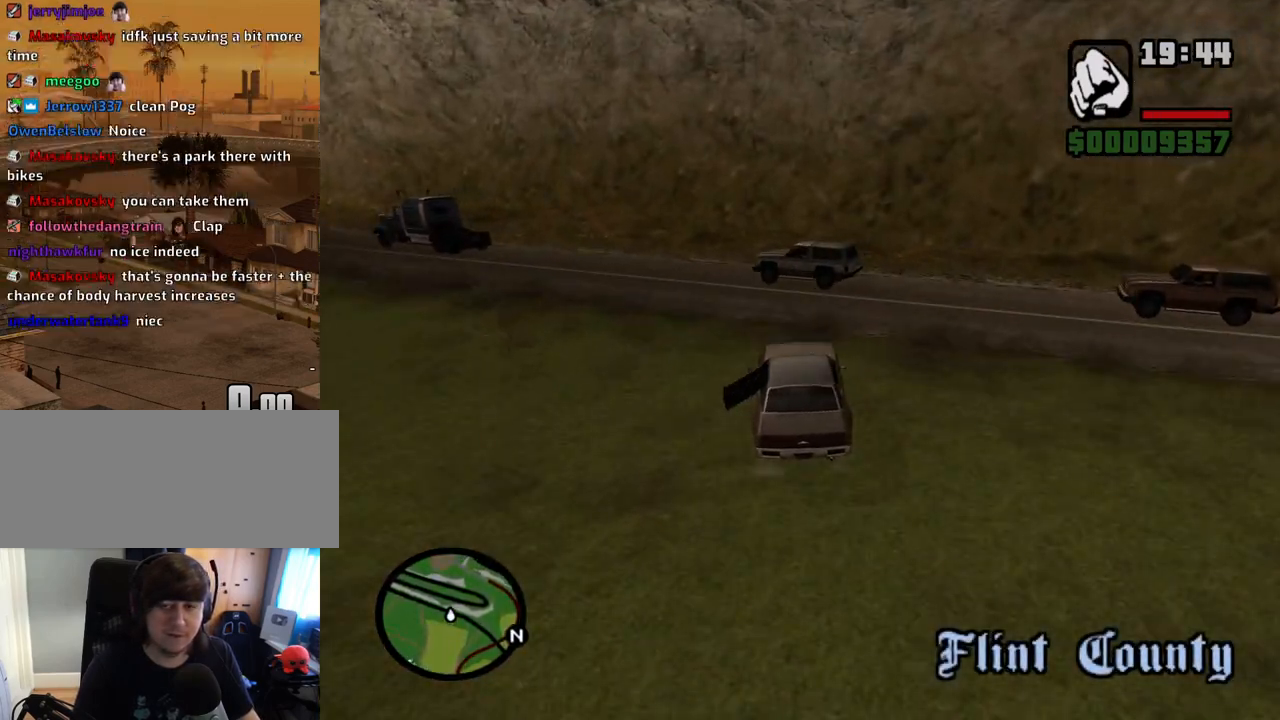
{"keys": ["d", "s", "space"], "mouse": [], "events": [[201, "d", "down"]]}
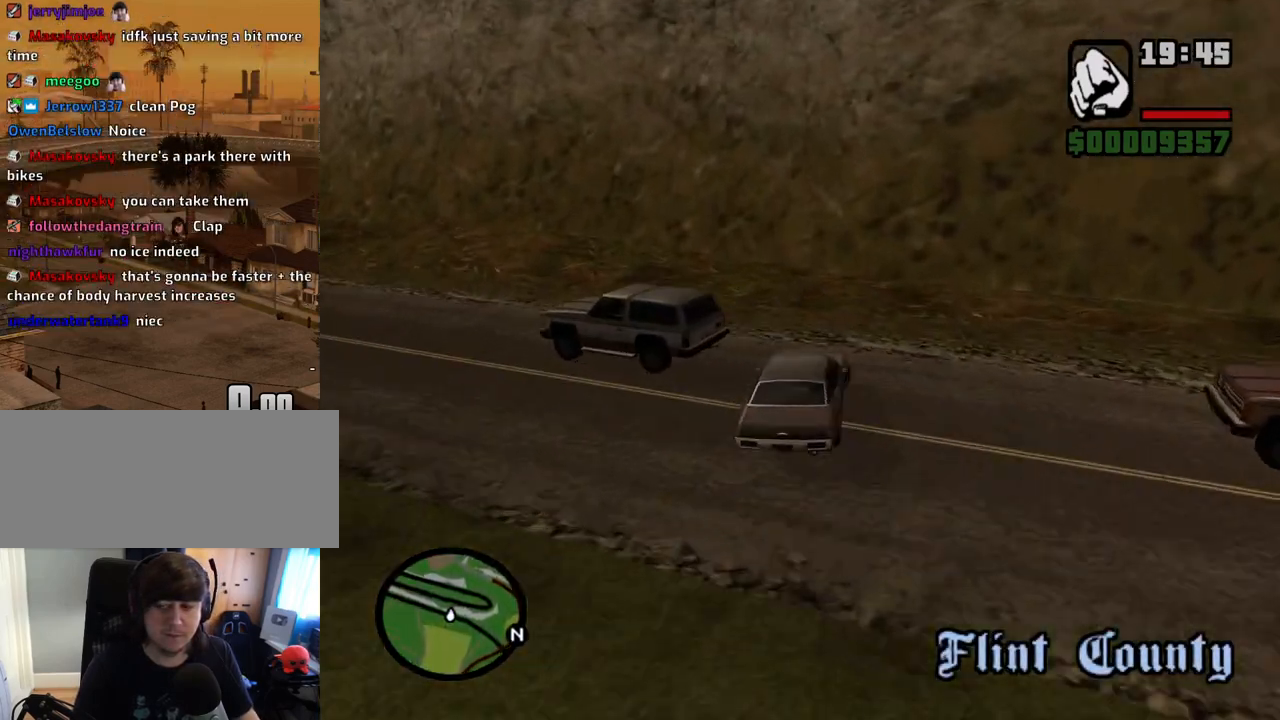
{"keys": ["s", "space"], "mouse": [], "events": [[33, "a", "down"], [33, "d", "up"], [369, "d", "down"], [402, "a", "up"], [503, "d", "up"]]}
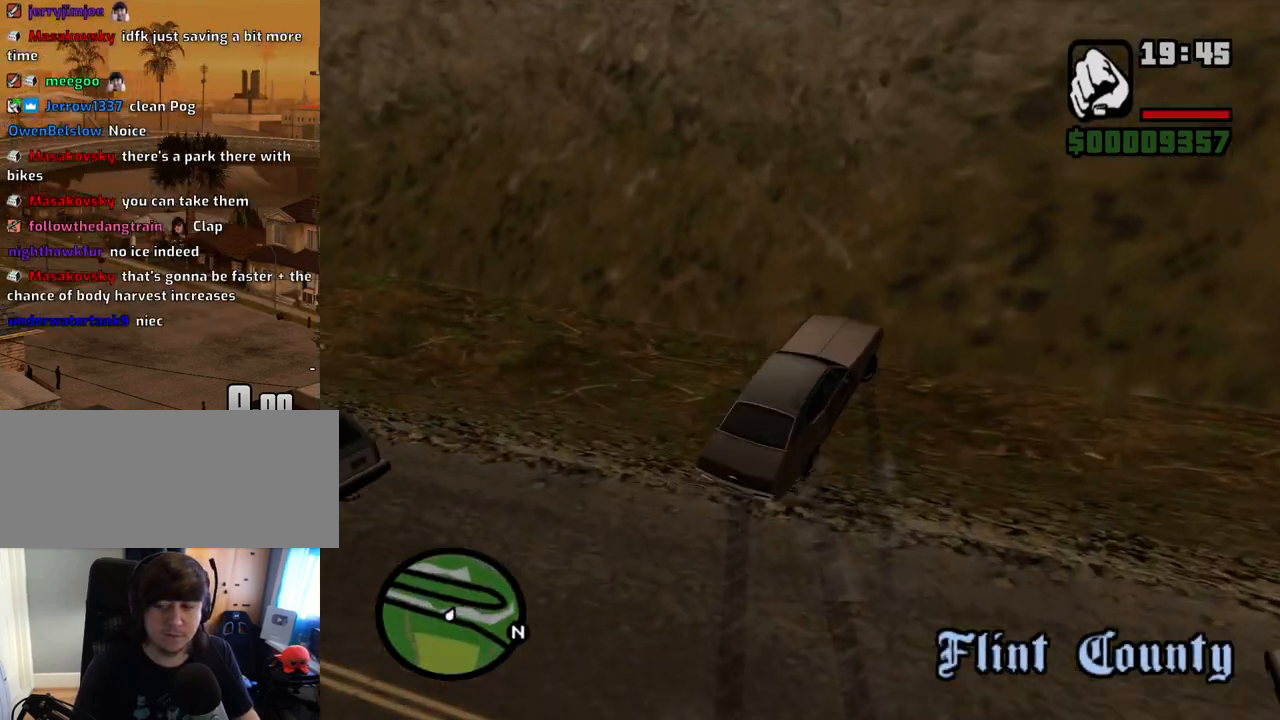
{"keys": ["f"], "mouse": [], "events": [[50, "a", "down"], [134, "f", "down"], [285, "space", "up"], [385, "a", "up"], [385, "f", "up"], [385, "s", "up"], [469, "f", "down"]]}
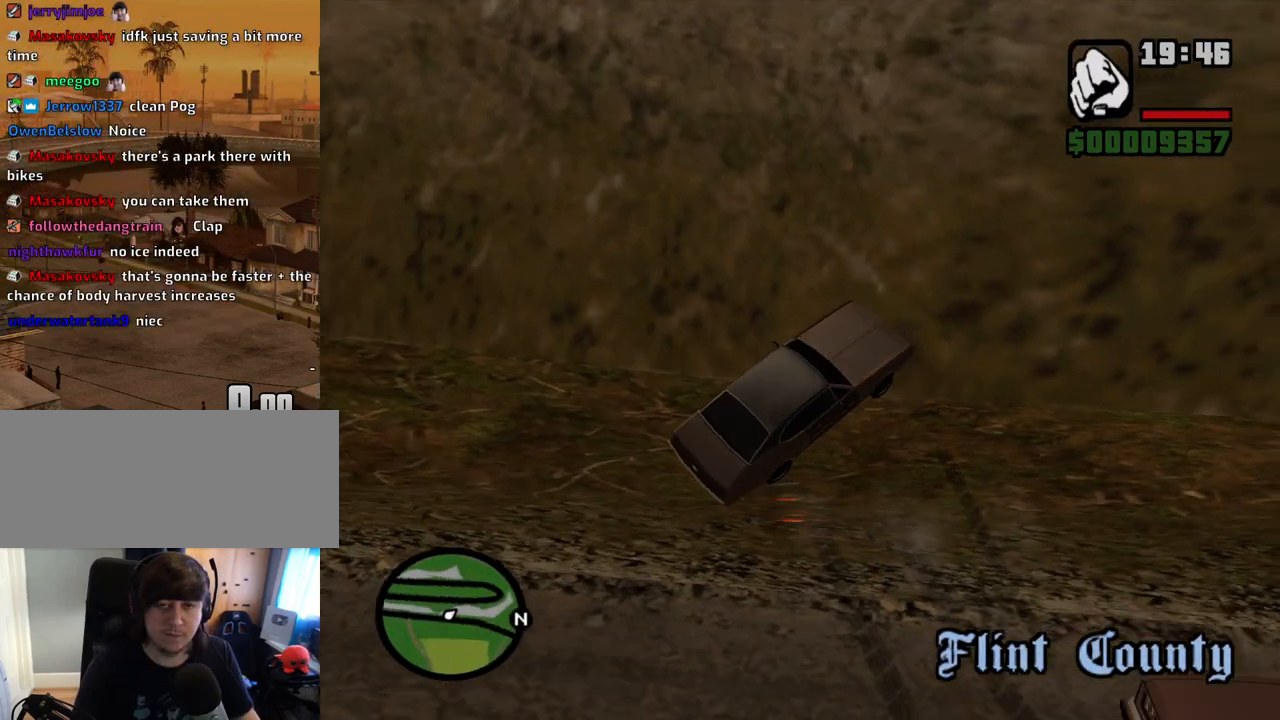
{"keys": ["f"], "mouse": [], "events": [[67, "f", "up"], [151, "f", "down"], [252, "f", "up"], [352, "f", "down"], [386, "f", "up"], [486, "f", "down"]]}
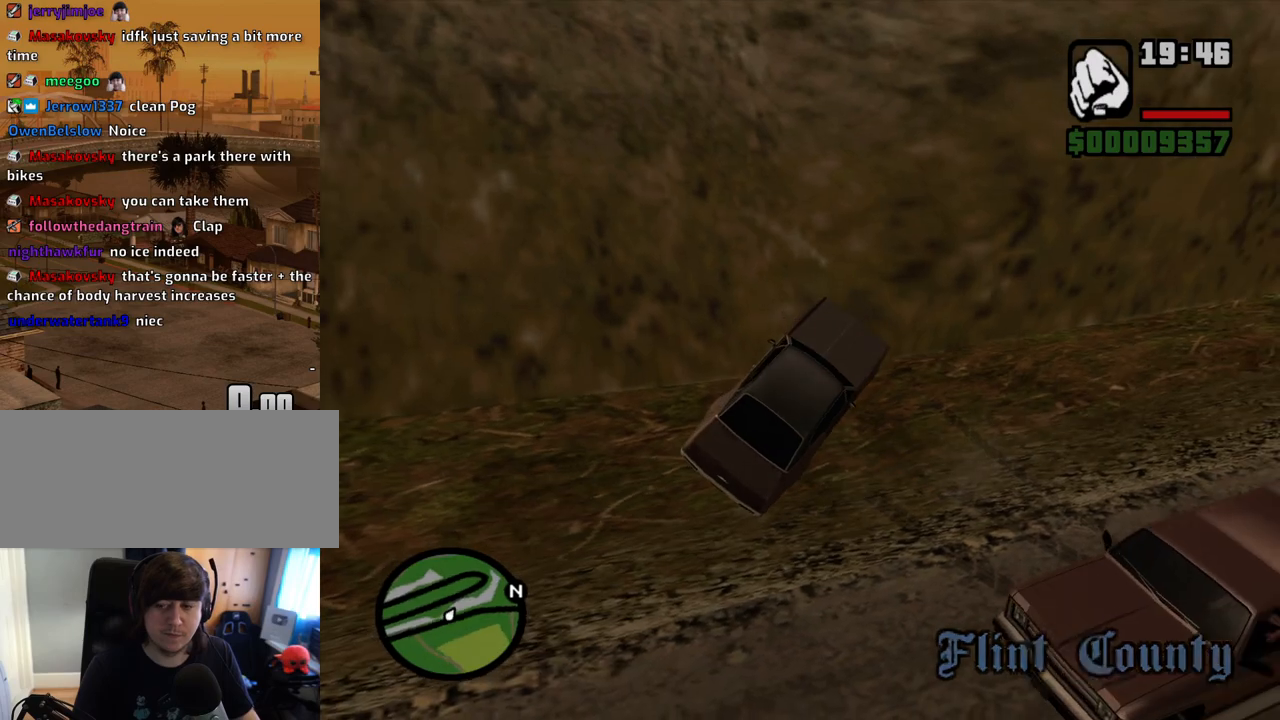
{"keys": ["w"], "mouse": [], "events": [[101, "f", "up"], [151, "w", "down"]]}
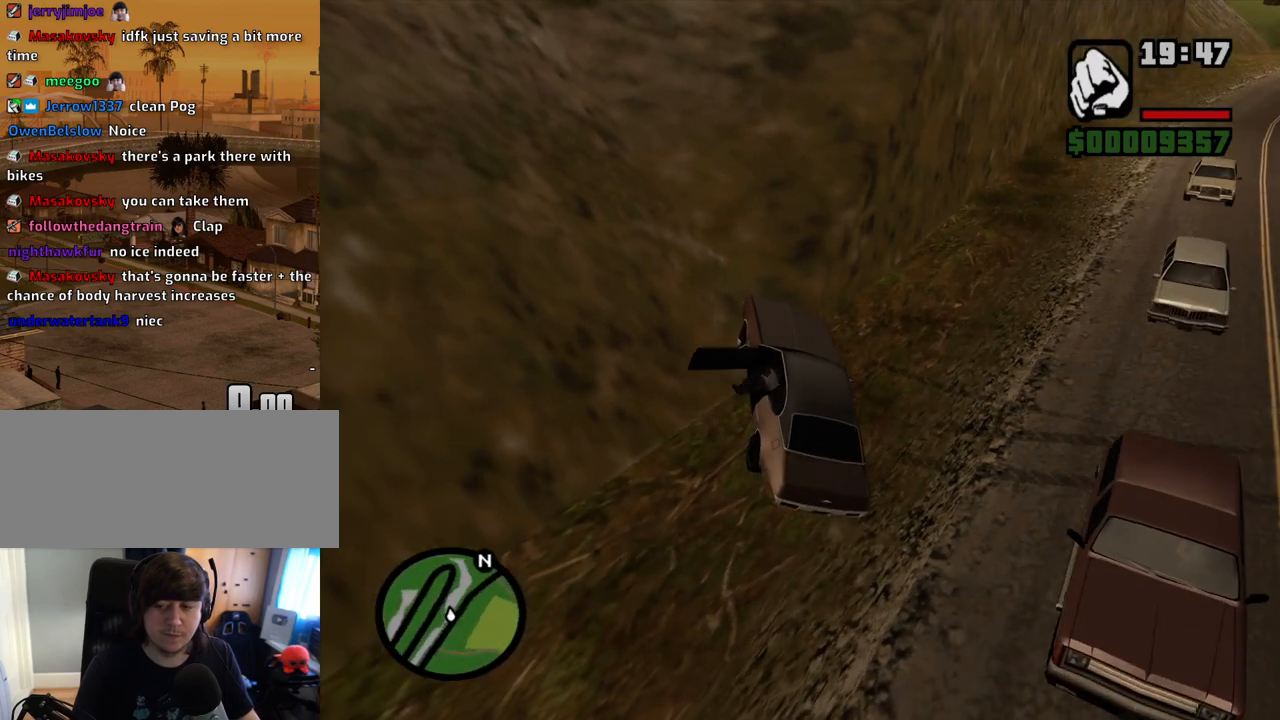
{"keys": ["space", "w"], "mouse": [], "events": [[134, "space", "down"], [235, "space", "up"], [335, "space", "down"], [386, "space", "up"], [469, "space", "down"]]}
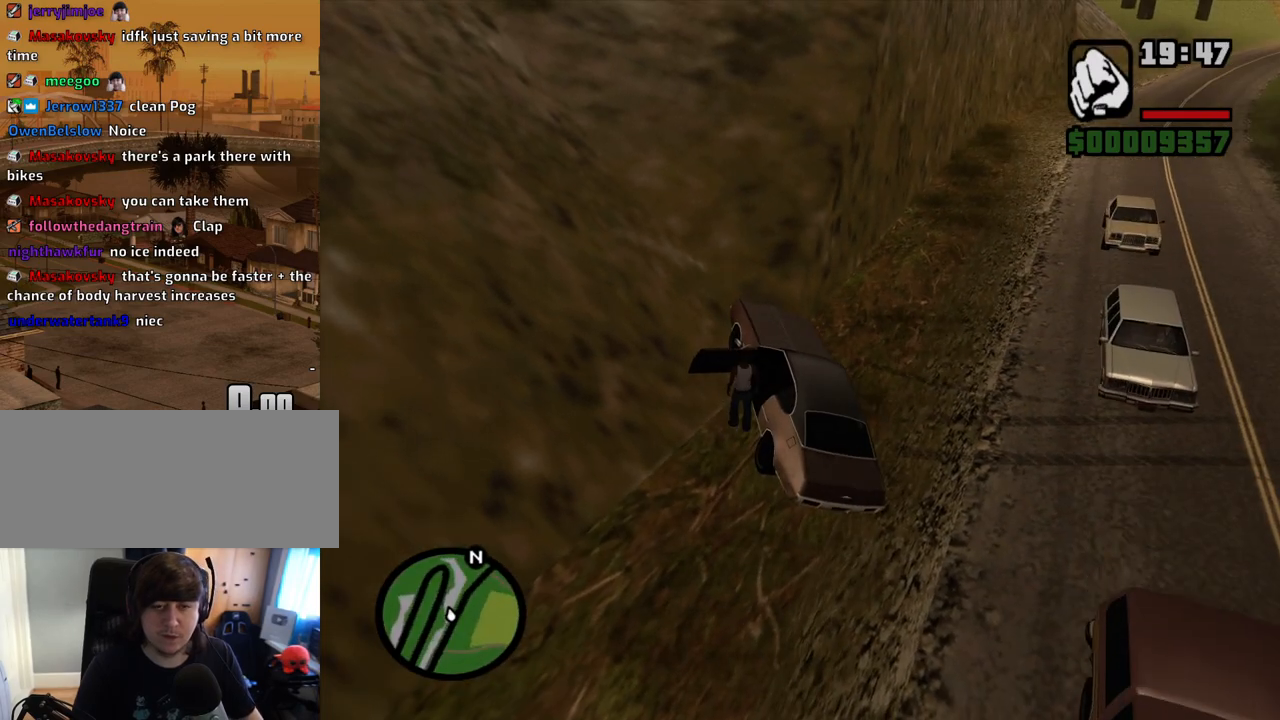
{"keys": ["4", "a", "w"], "mouse": [], "events": [[67, "4", "down"], [67, "space", "up"], [201, "4", "up"], [251, "4", "down"], [385, "4", "up"], [436, "4", "down"], [436, "a", "down"]]}
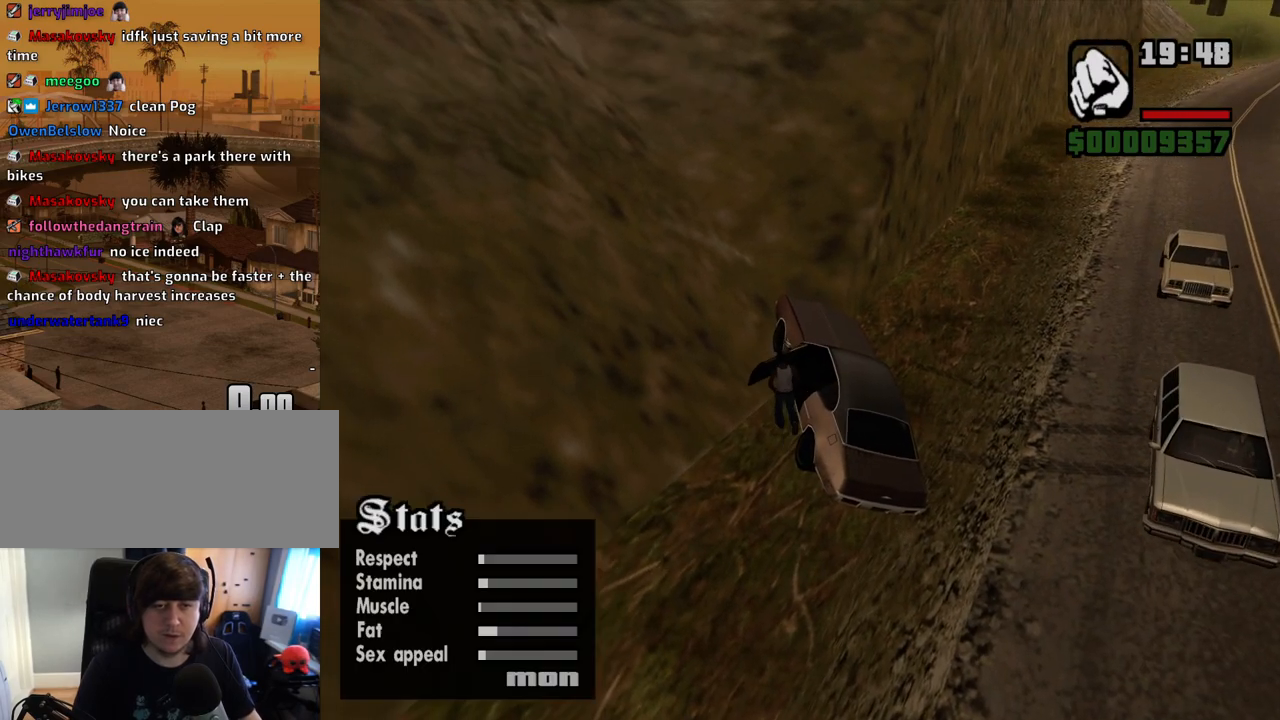
{"keys": ["4", "f", "w"], "mouse": [], "events": [[84, "4", "up"], [134, "4", "down"], [134, "a", "up"], [218, "4", "up"], [318, "4", "down"], [402, "4", "up"], [502, "4", "down"], [502, "f", "down"]]}
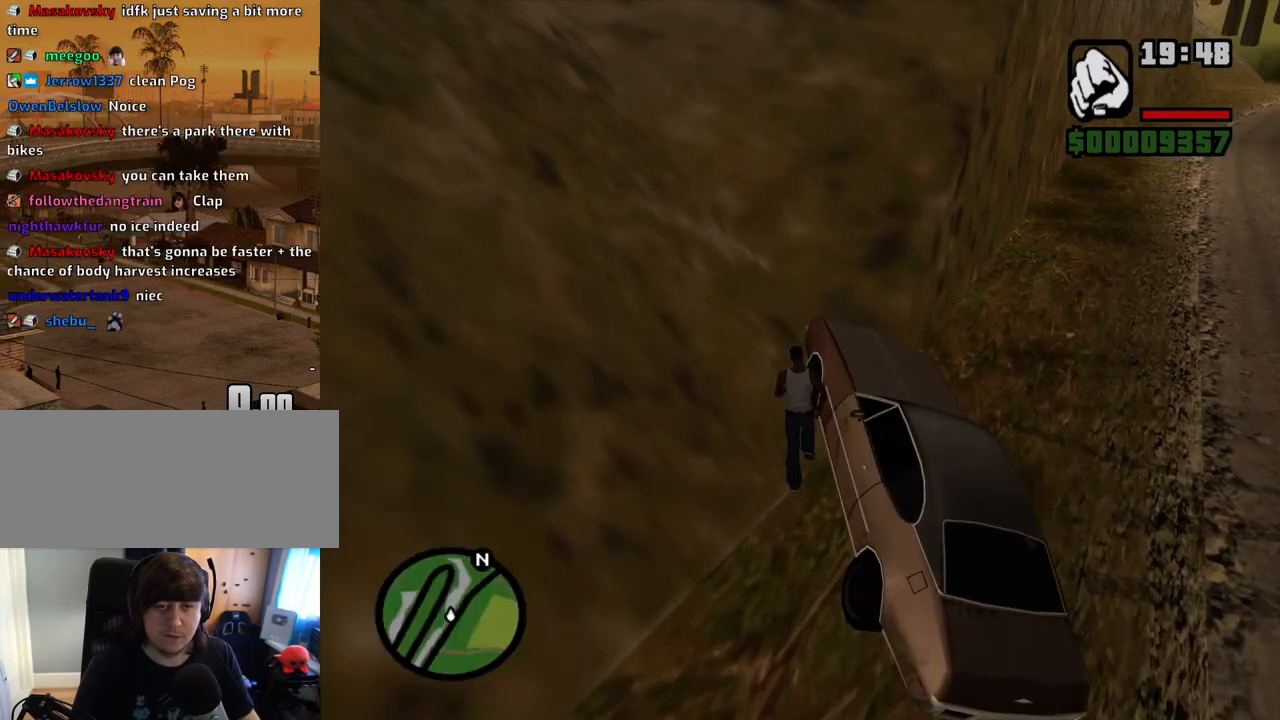
{"keys": ["f", "w"], "mouse": [], "events": [[51, "4", "up"]]}
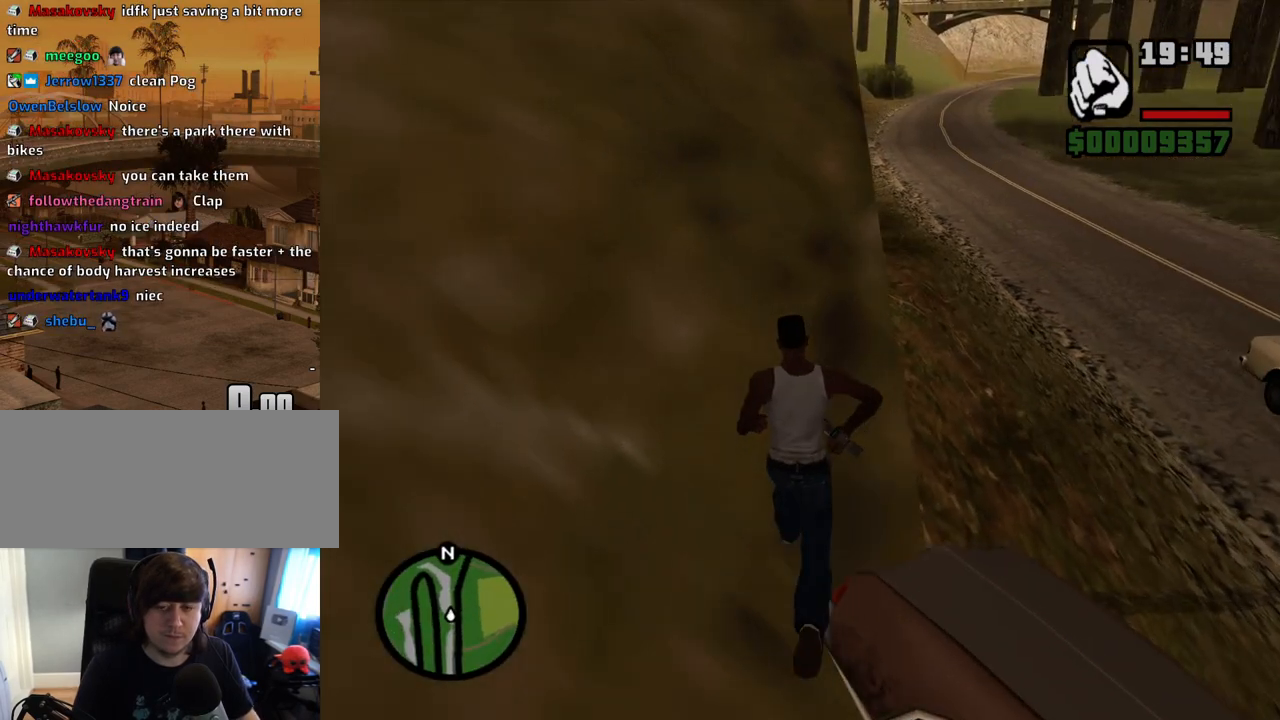
{"keys": ["f", "w"], "mouse": [], "events": []}
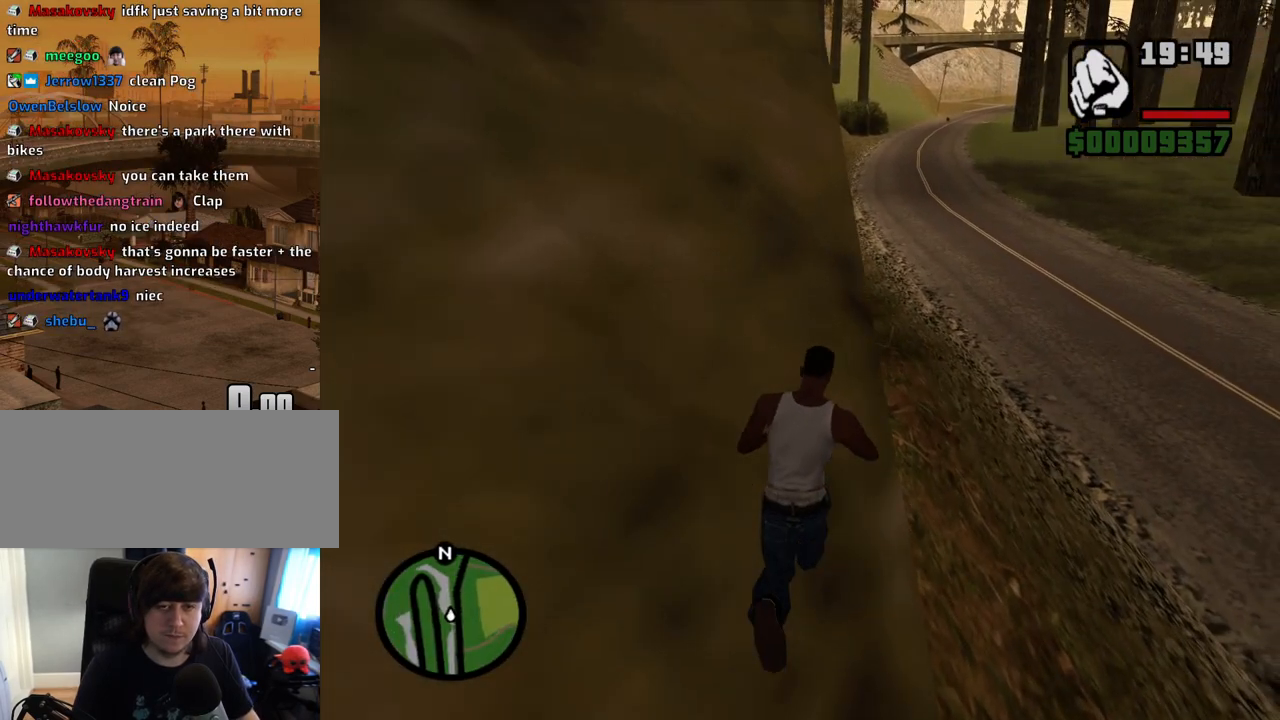
{"keys": ["f", "w"], "mouse": [], "events": []}
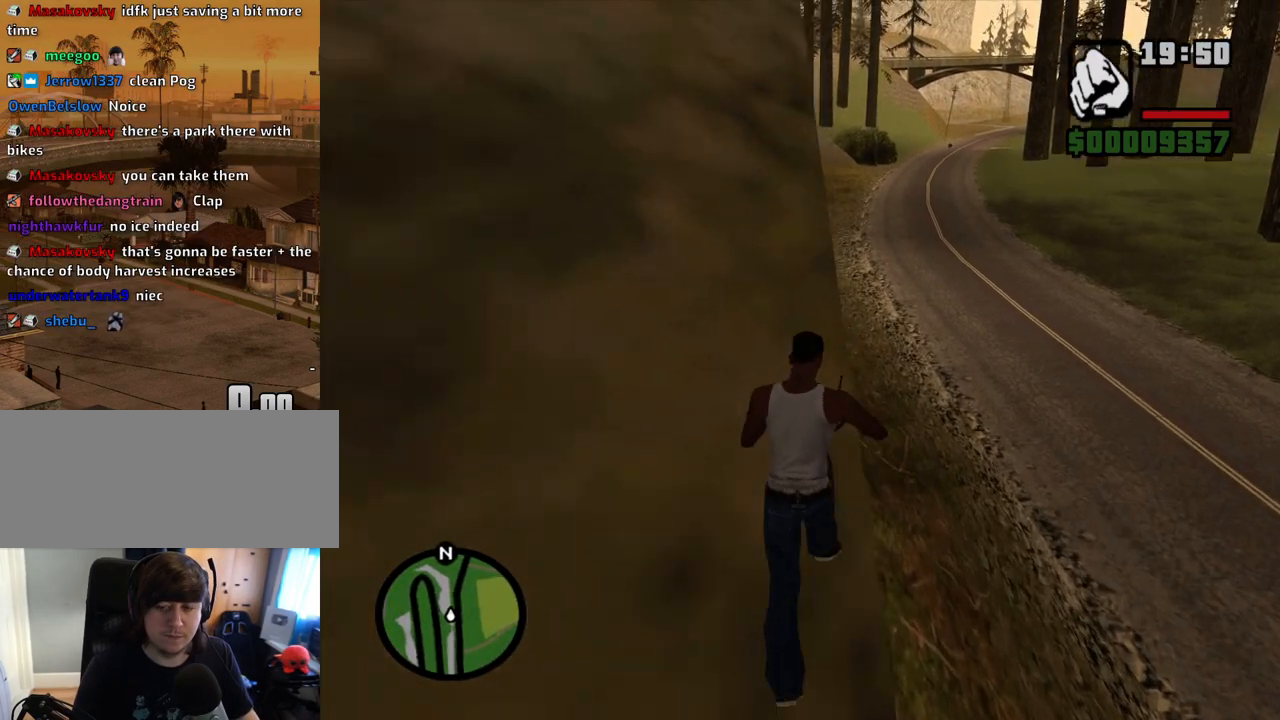
{"keys": ["f", "w"], "mouse": [], "events": []}
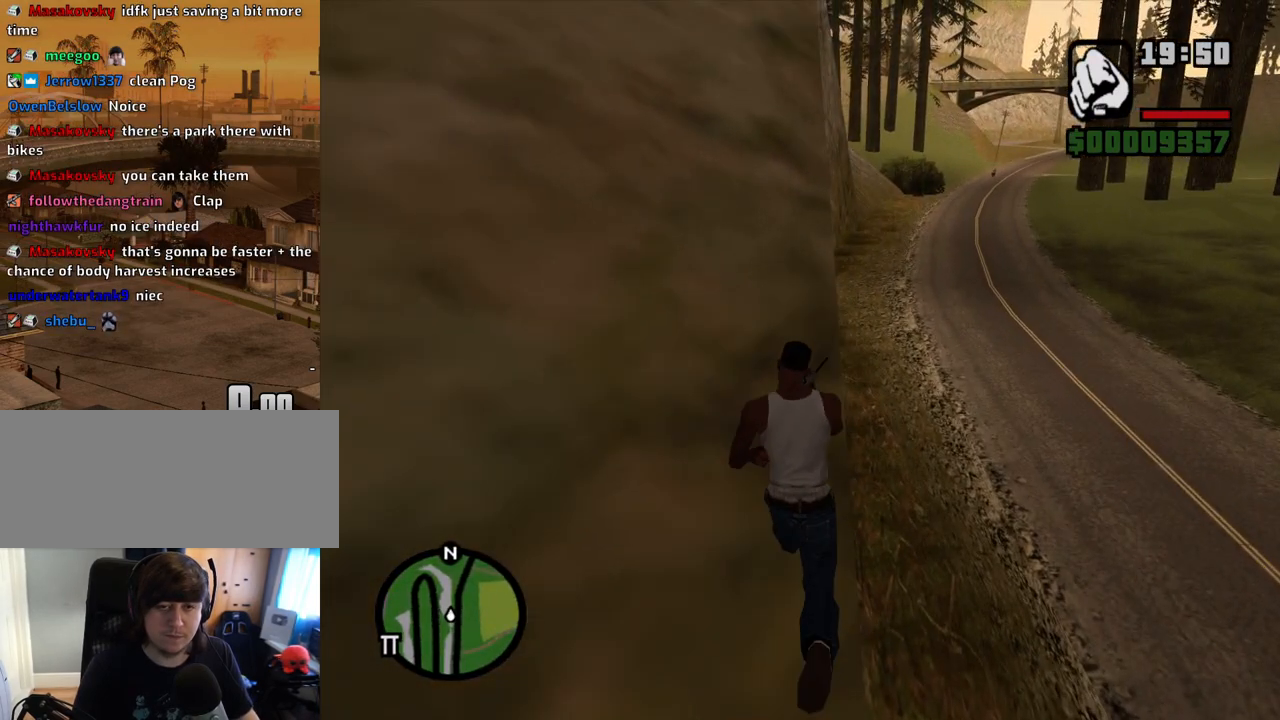
{"keys": ["w"], "mouse": [], "events": [[352, "f", "up"]]}
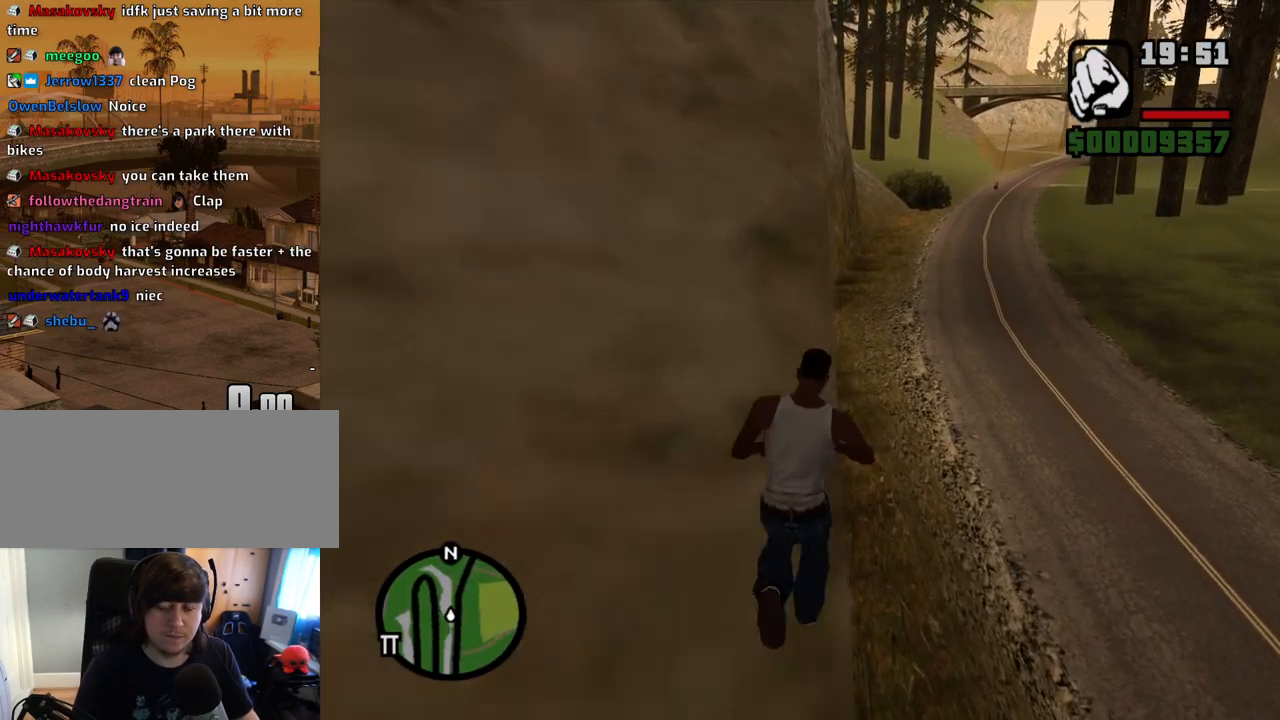
{"keys": ["w"], "mouse": [], "events": [[452, "space", "down"], [502, "space", "up"]]}